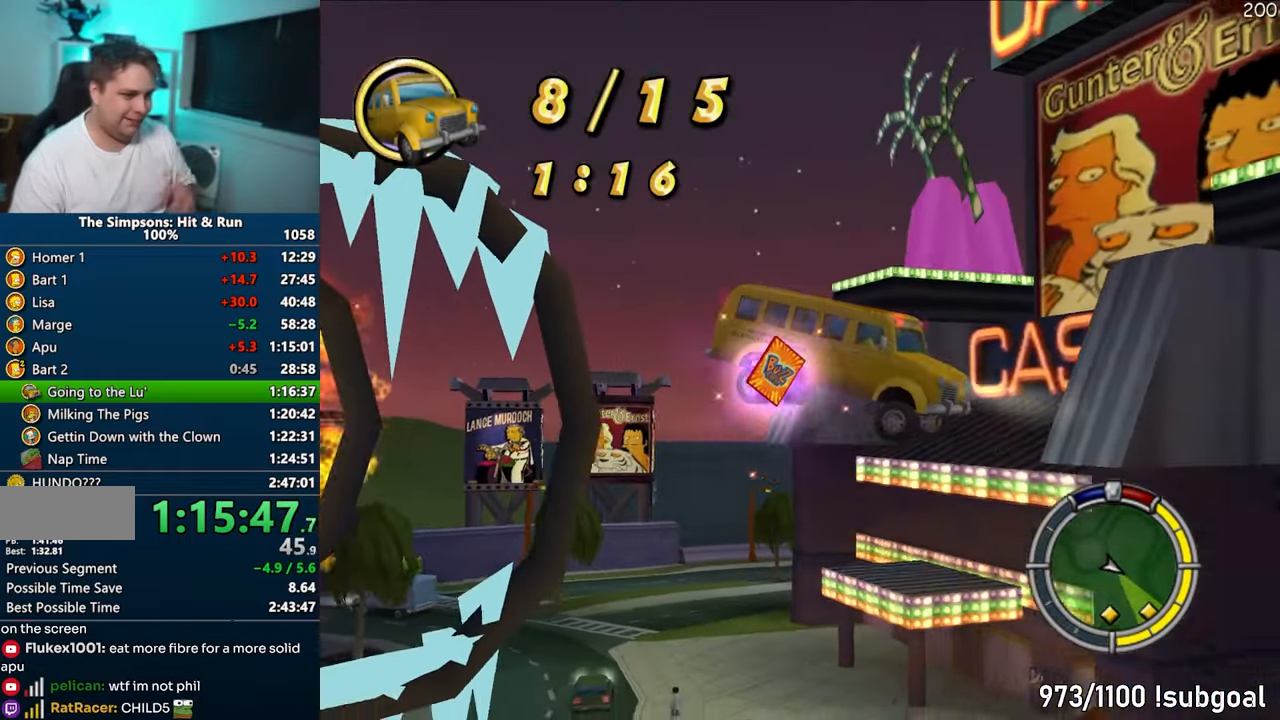
Gameplay with a controller (PlayStation layout); each line is a JSON object with the inputs held at the frame after it. "events" lists button and stick changes between this image and that frame as [ms after this image, input, new state], when the widget could be followed in between. Not read: L3 R3.
{"buttons": ["CROSS"], "left_stick": "center", "right_stick": "center", "events": []}
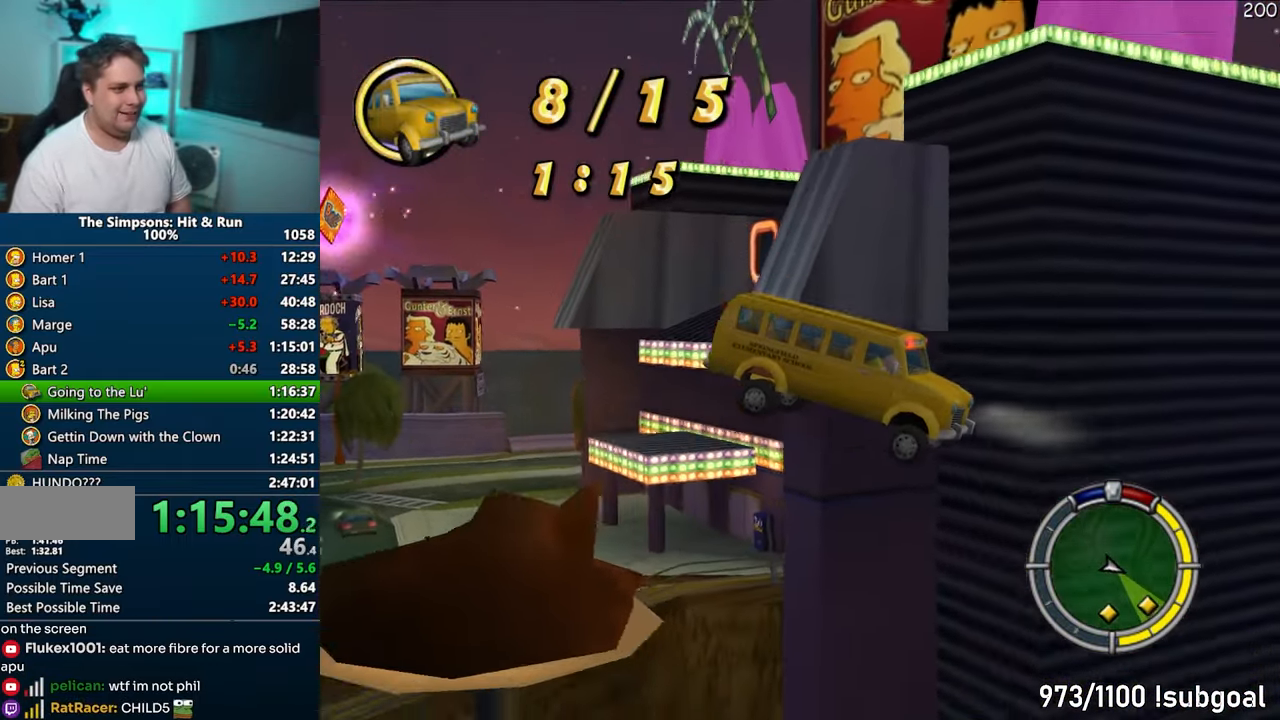
{"buttons": ["CROSS"], "left_stick": "right", "right_stick": "center", "events": [[133, "left_stick", "right"]]}
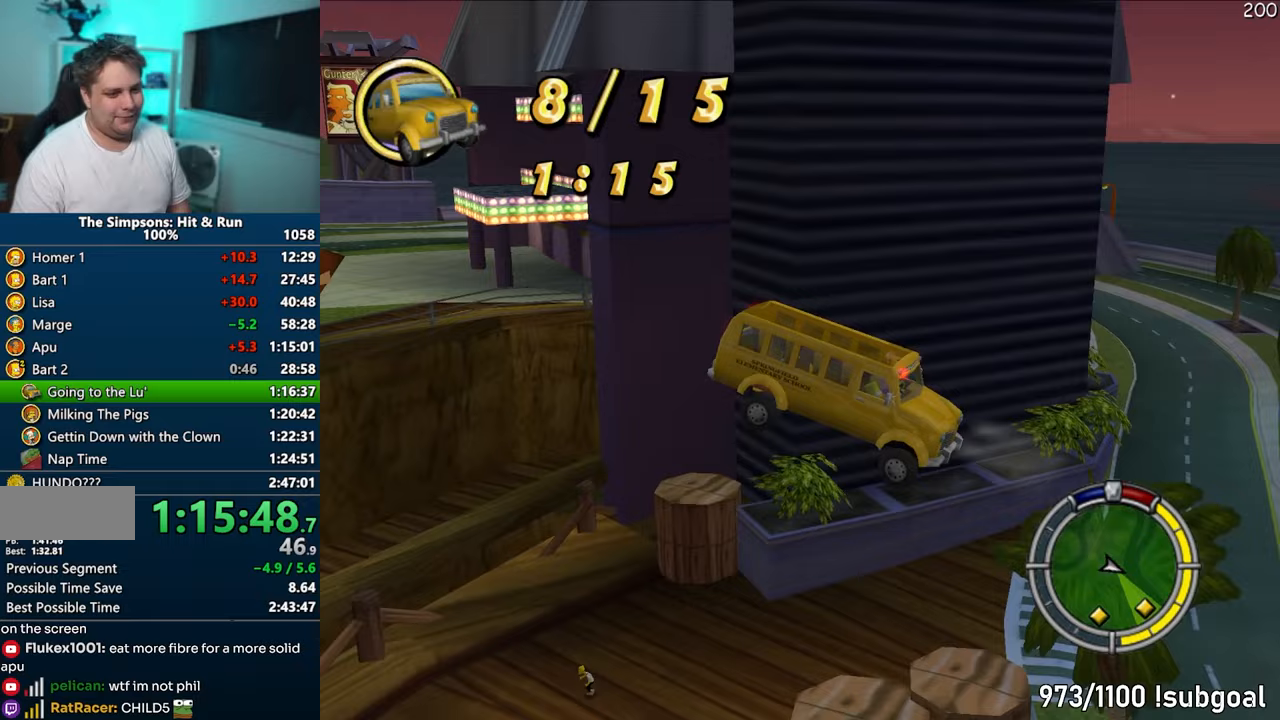
{"buttons": ["CROSS"], "left_stick": "right", "right_stick": "center", "events": []}
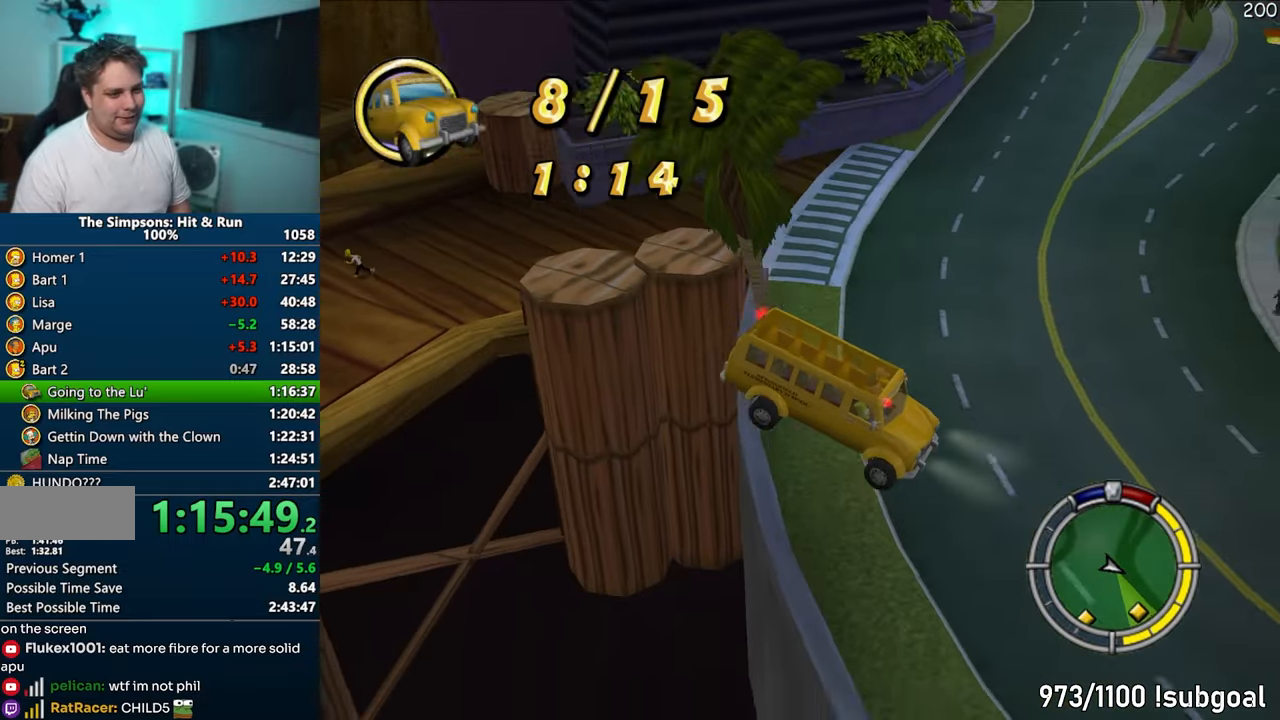
{"buttons": ["CIRCLE", "R1"], "left_stick": "right", "right_stick": "center", "events": [[33, "R1", "down"], [250, "CROSS", "up"], [433, "CIRCLE", "down"]]}
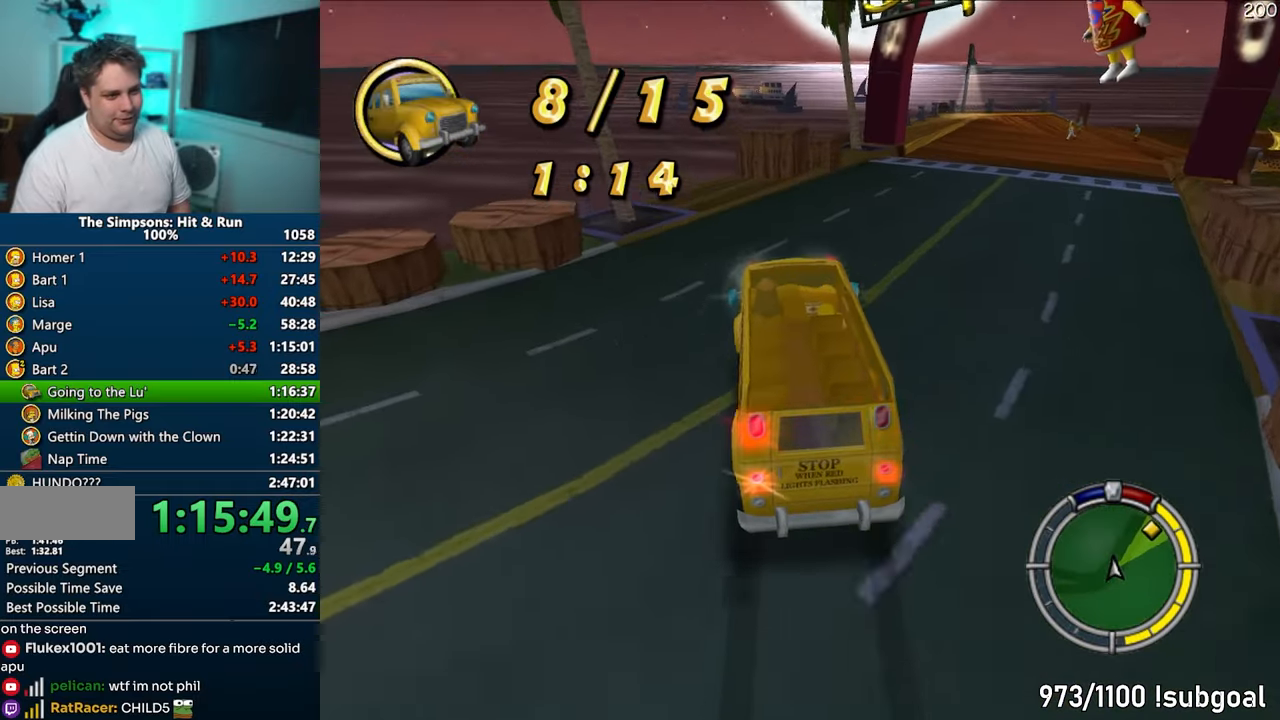
{"buttons": ["R1"], "left_stick": "right", "right_stick": "center", "events": [[317, "CIRCLE", "up"]]}
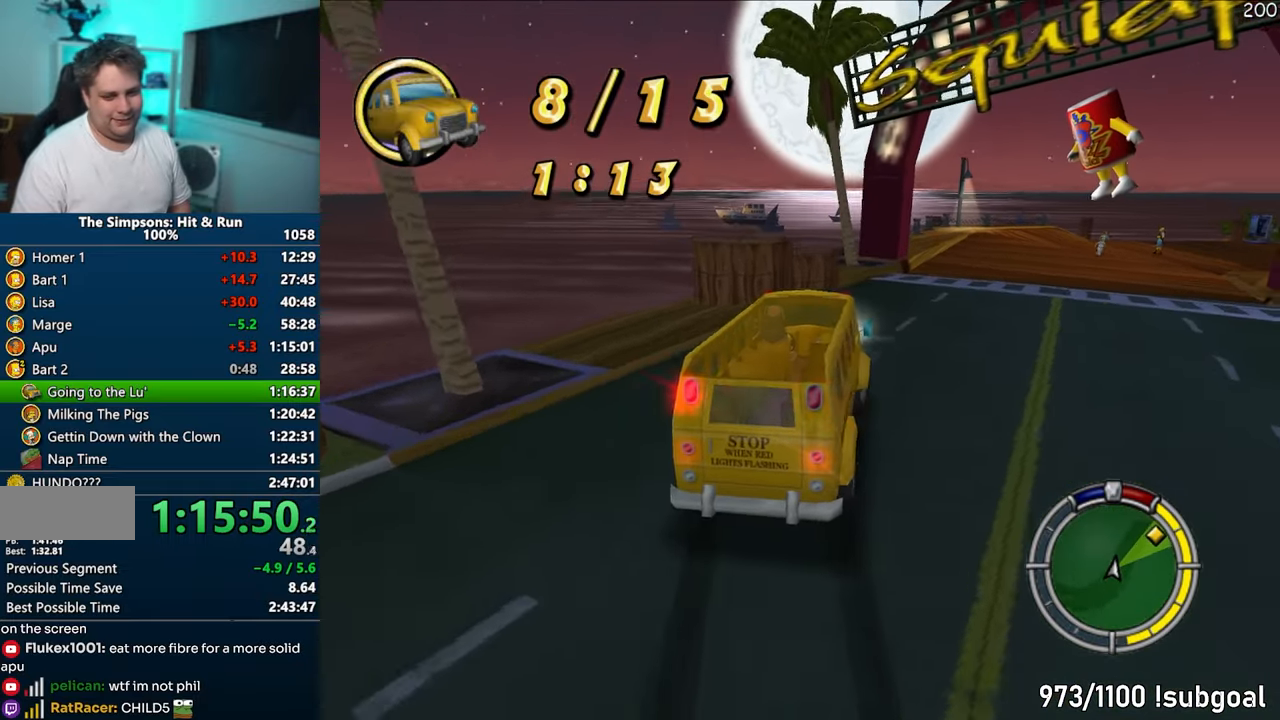
{"buttons": ["CROSS"], "left_stick": "right", "right_stick": "center", "events": [[67, "R1", "up"], [217, "CROSS", "down"]]}
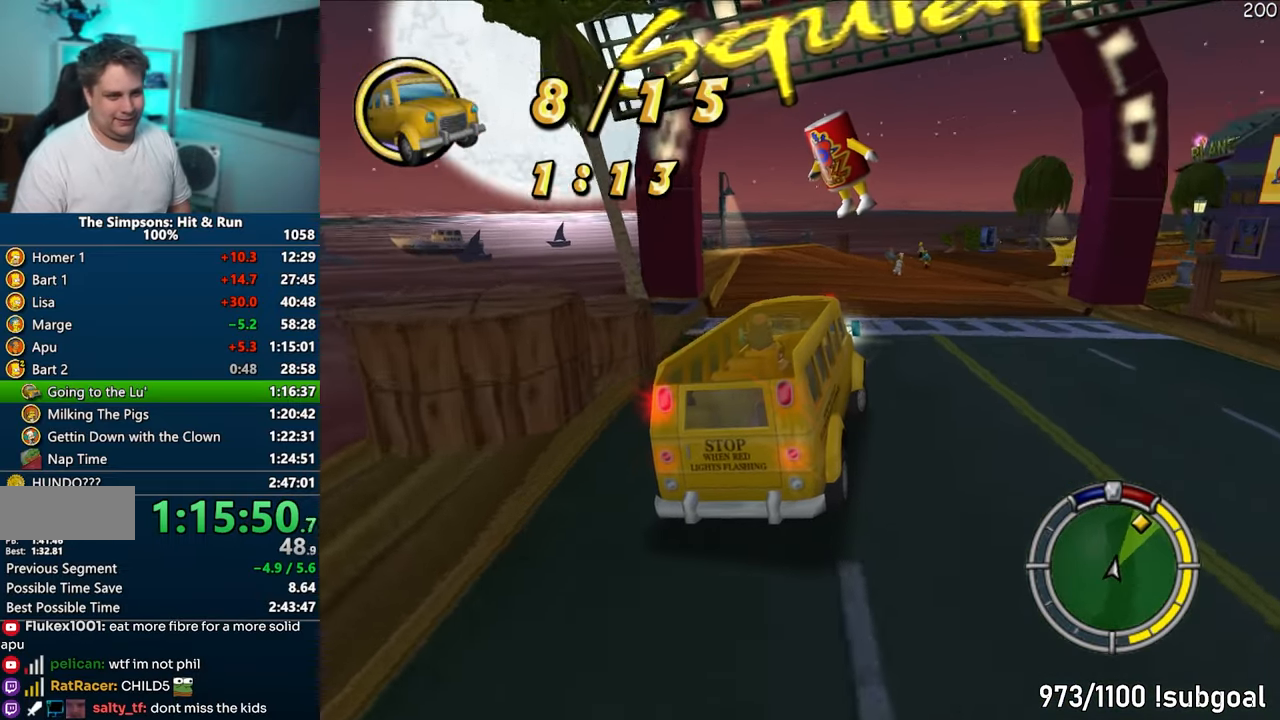
{"buttons": ["CROSS"], "left_stick": "left", "right_stick": "center", "events": [[283, "left_stick", "center"], [417, "right_stick", "down"], [467, "left_stick", "left"], [467, "right_stick", "center"]]}
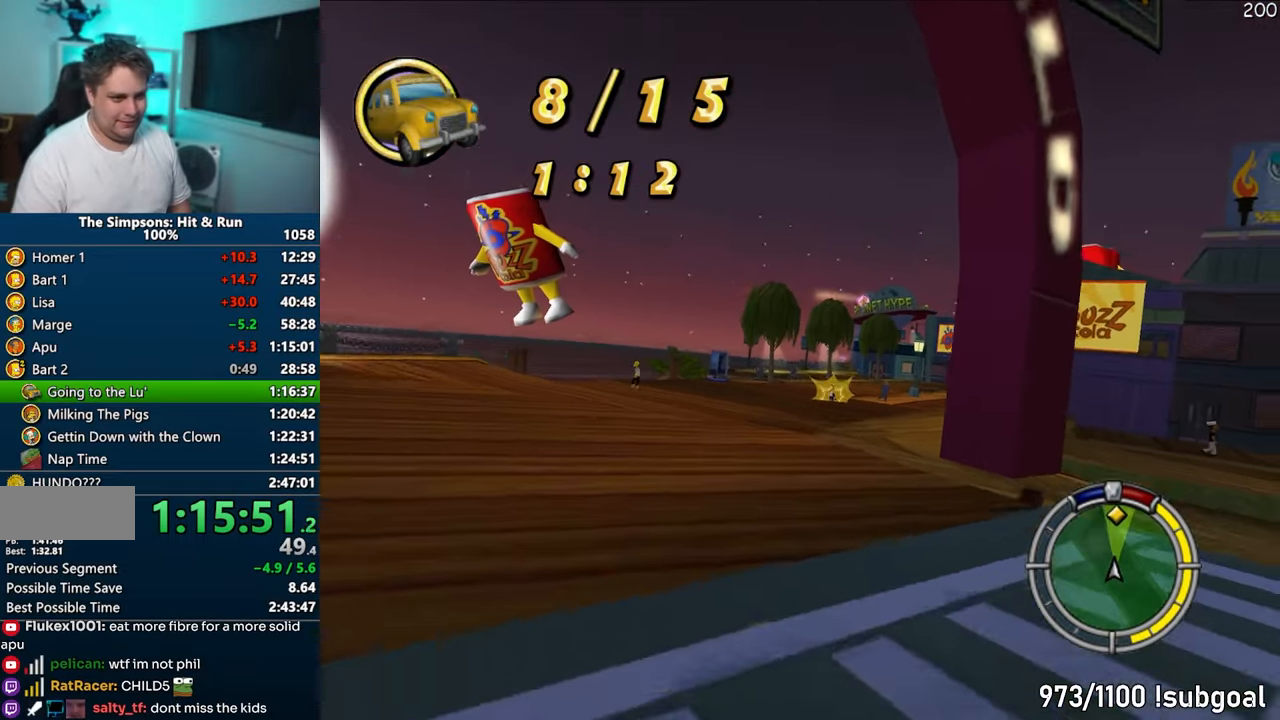
{"buttons": ["CROSS"], "left_stick": "right", "right_stick": "center", "events": [[117, "left_stick", "center"], [317, "left_stick", "right"]]}
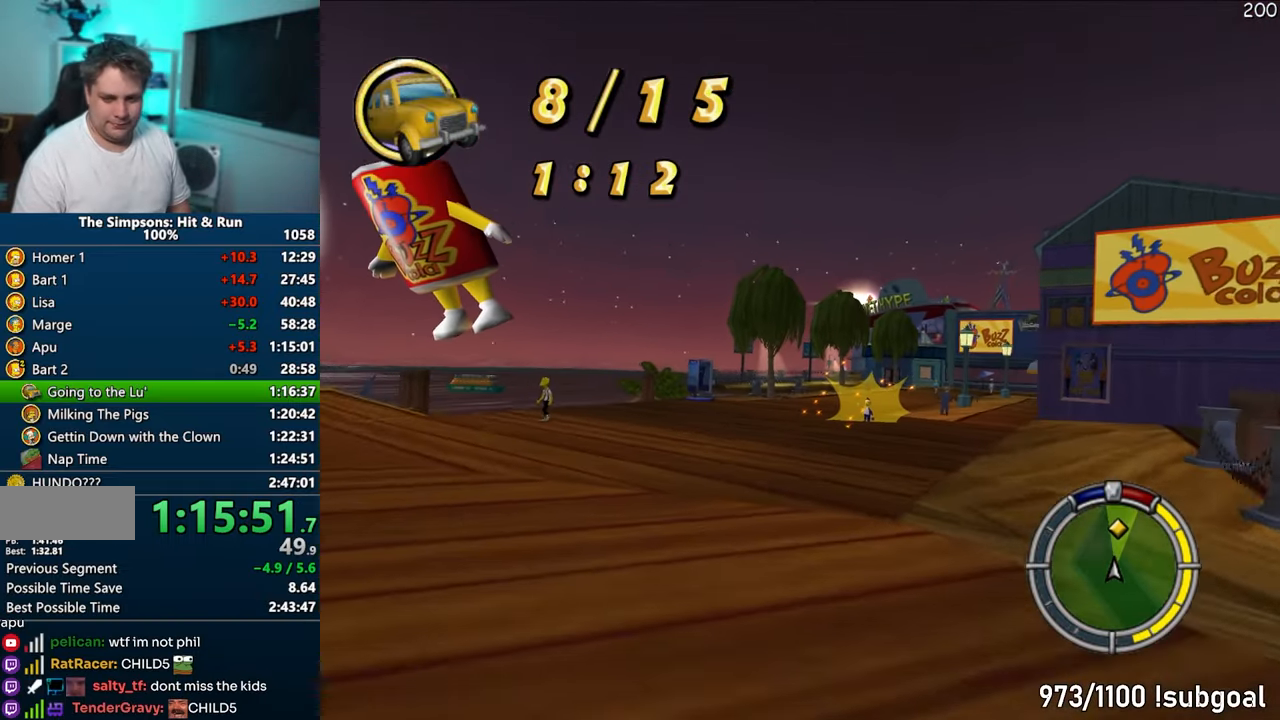
{"buttons": ["CROSS"], "left_stick": "right", "right_stick": "center", "events": [[117, "left_stick", "center"], [250, "left_stick", "right"]]}
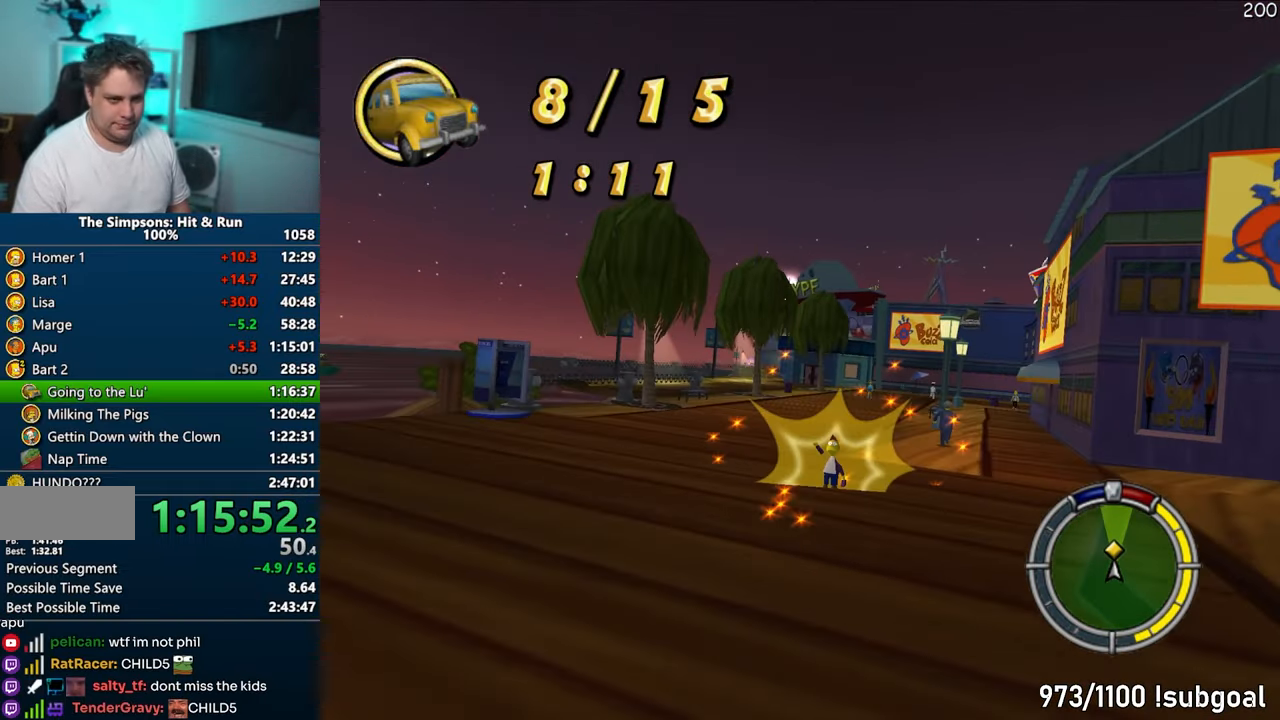
{"buttons": ["CROSS"], "left_stick": "right", "right_stick": "center", "events": [[150, "left_stick", "left"], [300, "left_stick", "right"], [400, "right_stick", "down"], [483, "right_stick", "center"]]}
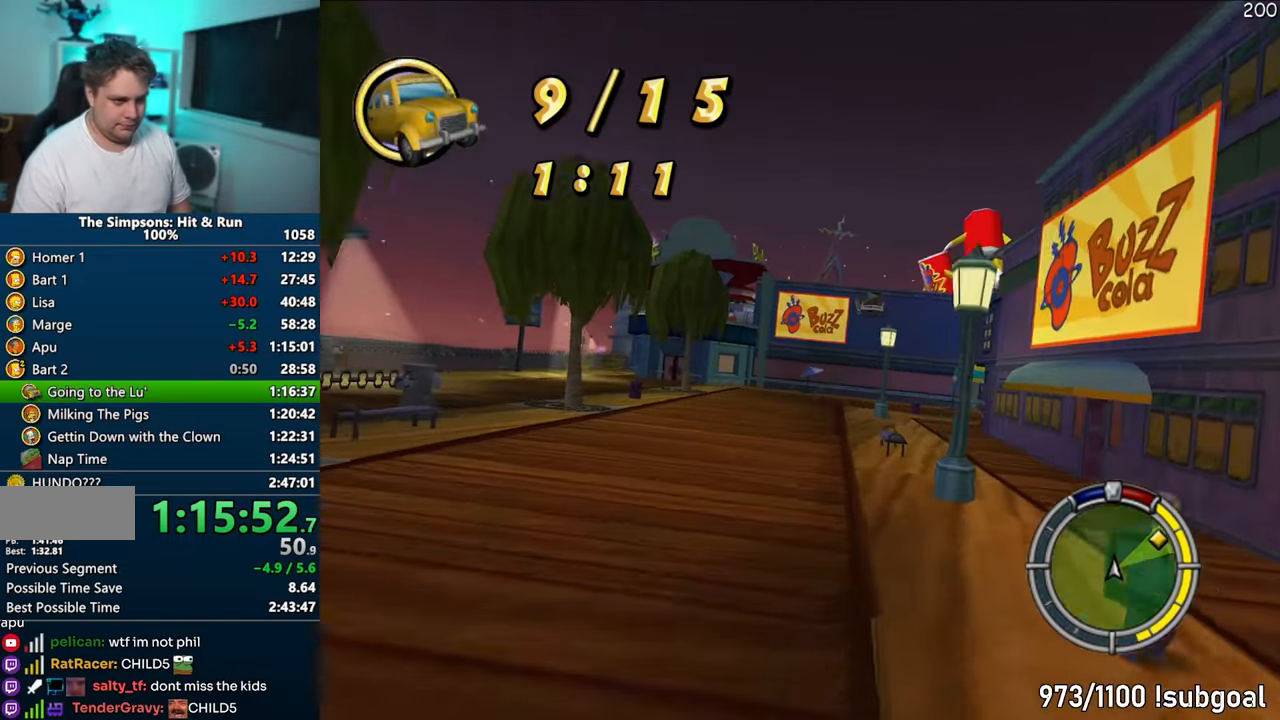
{"buttons": [], "left_stick": "right", "right_stick": "center", "events": [[133, "R1", "down"], [400, "CROSS", "up"], [433, "R1", "up"]]}
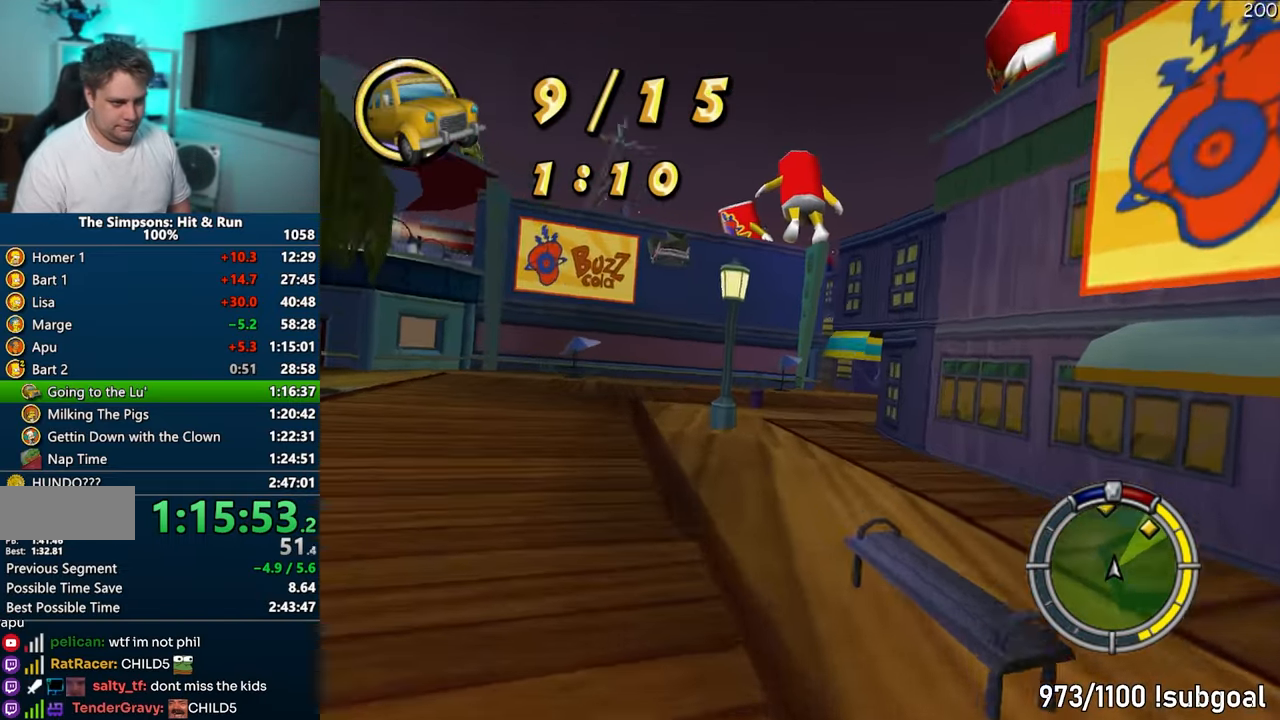
{"buttons": [], "left_stick": "right", "right_stick": "center", "events": [[50, "left_stick", "left"], [117, "CROSS", "down"], [150, "left_stick", "center"], [317, "CROSS", "up"], [483, "left_stick", "right"]]}
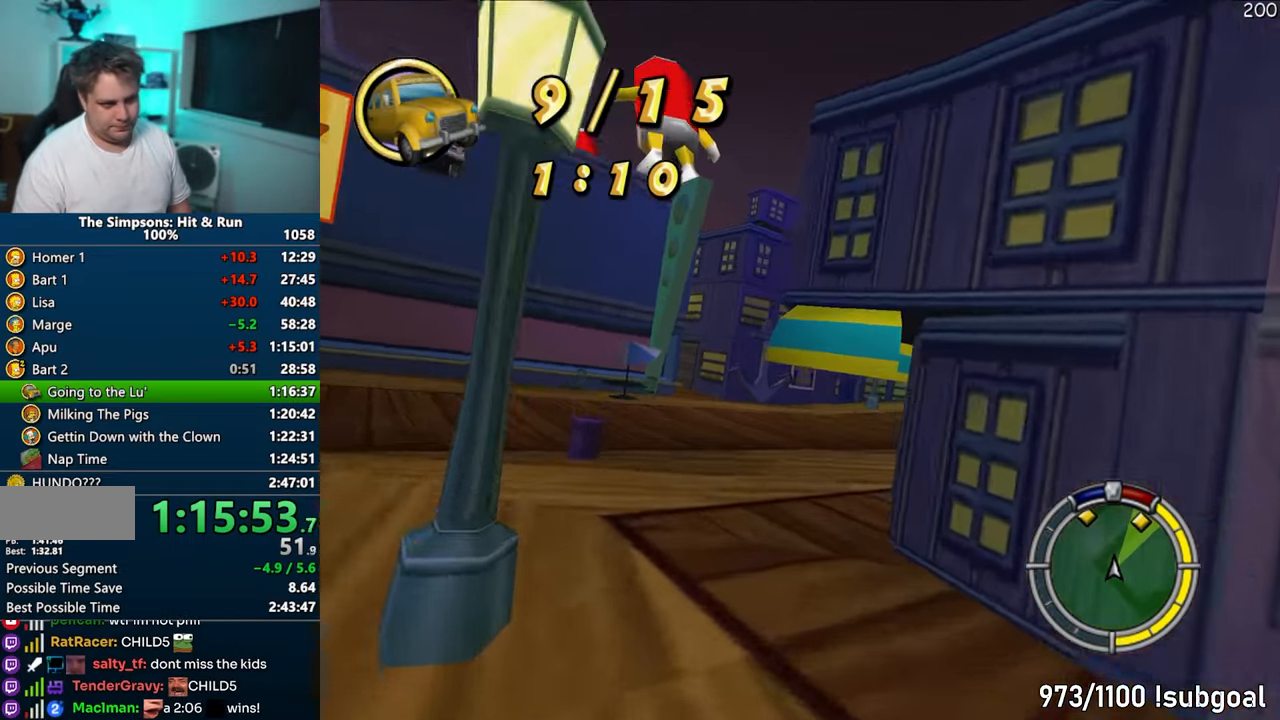
{"buttons": ["CROSS", "R1"], "left_stick": "right", "right_stick": "center", "events": [[17, "CROSS", "down"], [333, "R1", "down"]]}
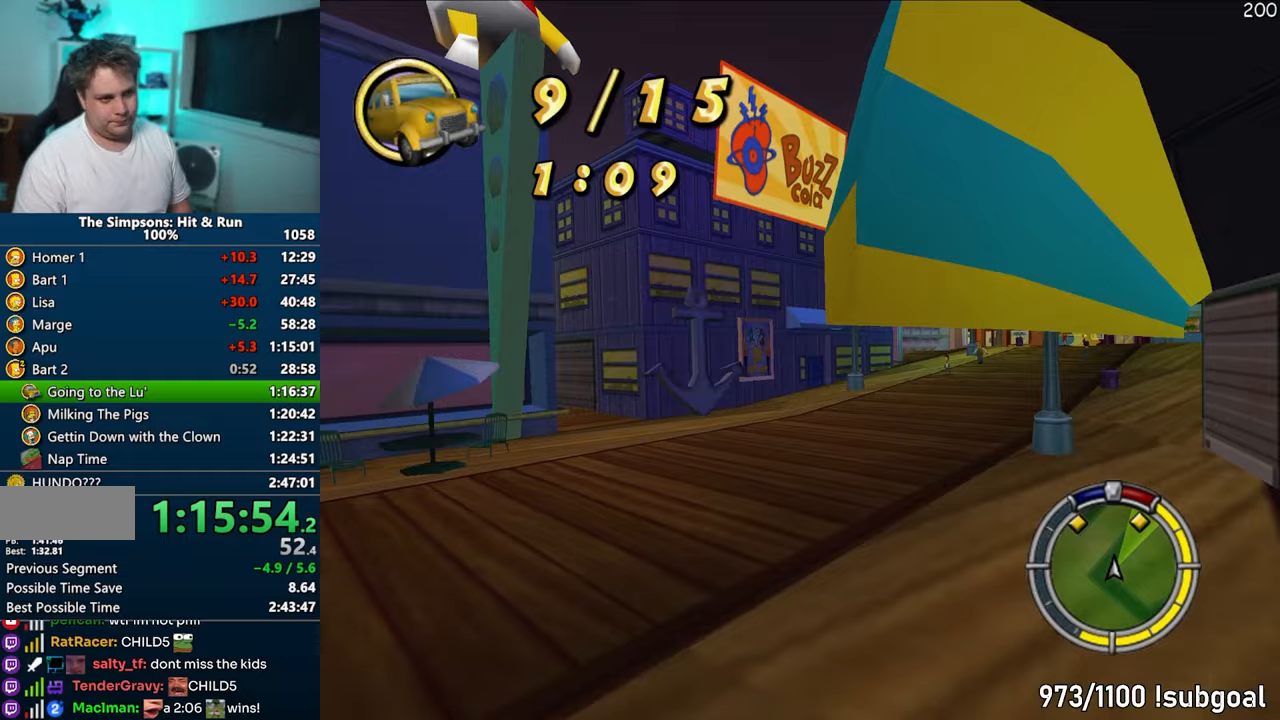
{"buttons": ["CROSS"], "left_stick": "right", "right_stick": "center", "events": [[200, "CROSS", "up"], [267, "R1", "up"], [317, "CROSS", "down"]]}
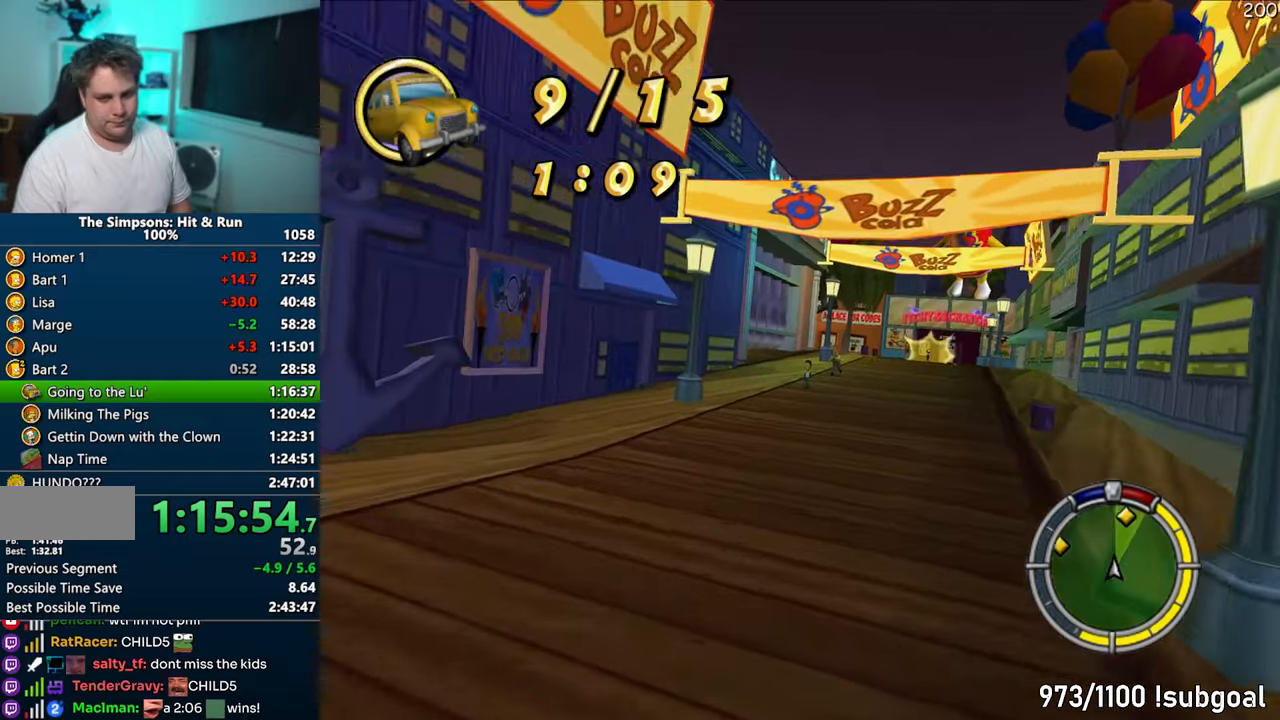
{"buttons": ["CROSS"], "left_stick": "center", "right_stick": "center", "events": [[217, "left_stick", "center"]]}
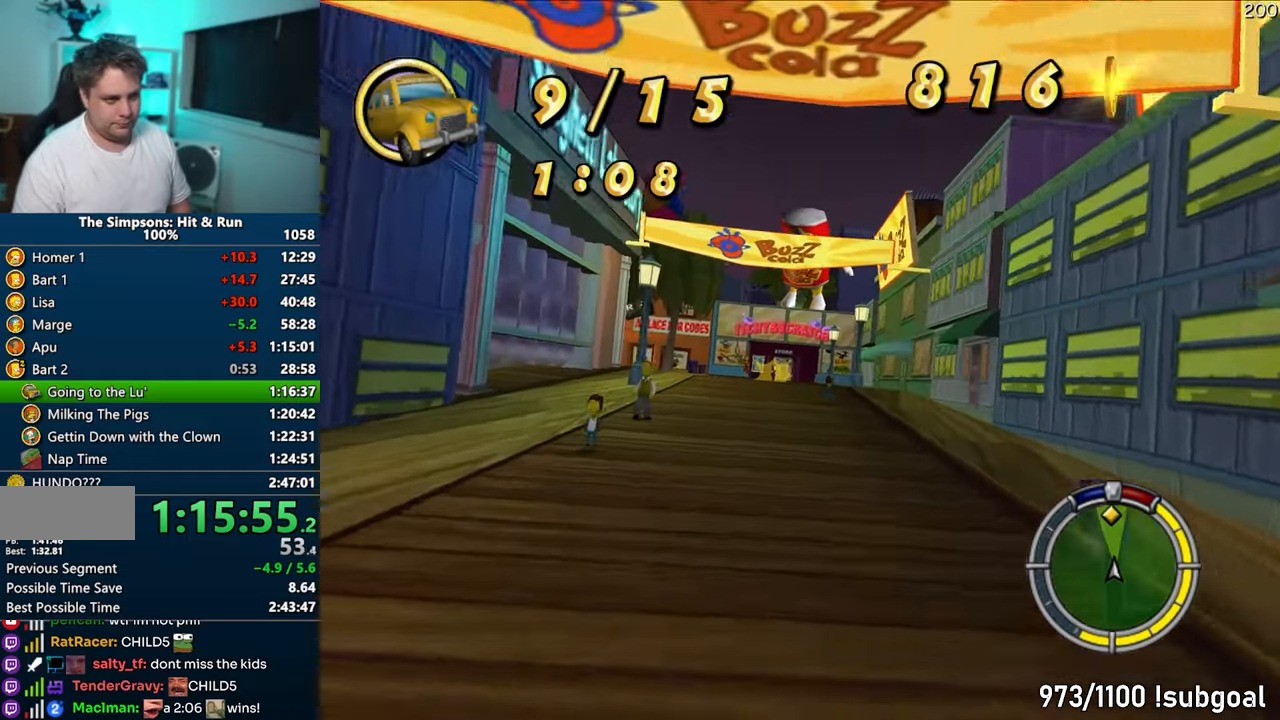
{"buttons": ["CROSS"], "left_stick": "center", "right_stick": "center", "events": [[117, "right_stick", "down"], [200, "right_stick", "center"]]}
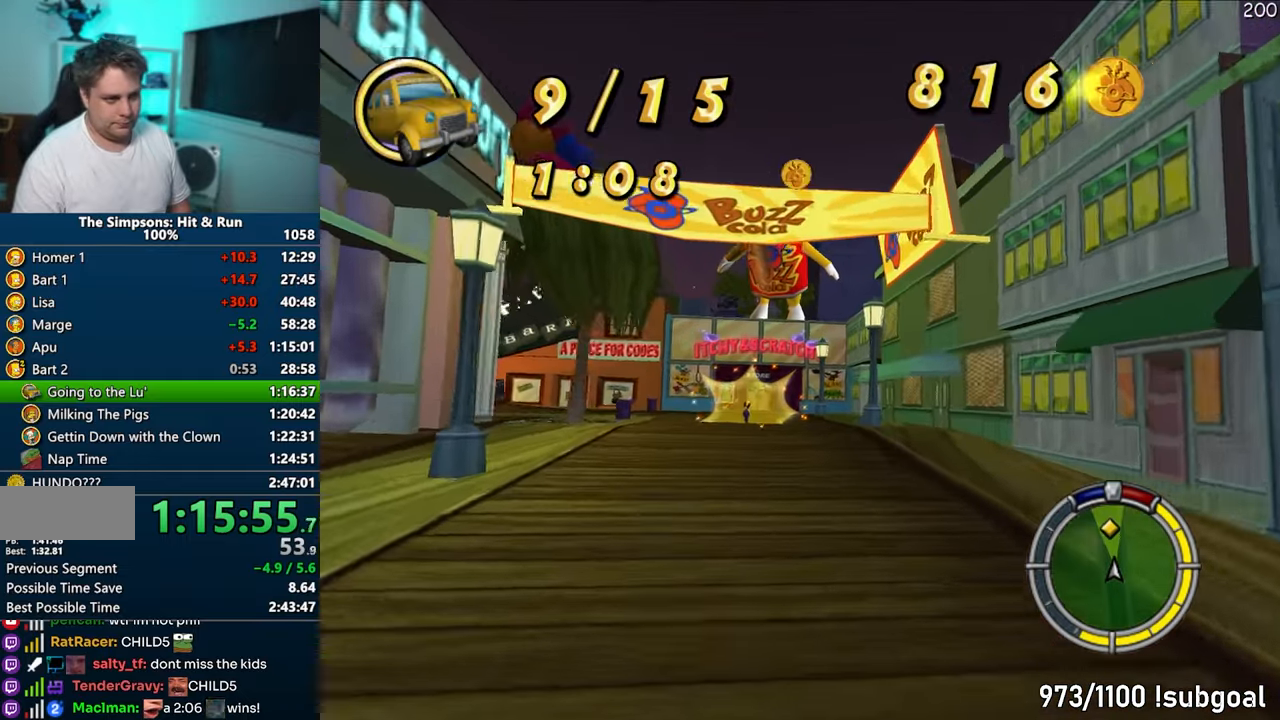
{"buttons": ["CROSS", "R1"], "left_stick": "left", "right_stick": "center", "events": [[50, "left_stick", "left"], [250, "R1", "down"]]}
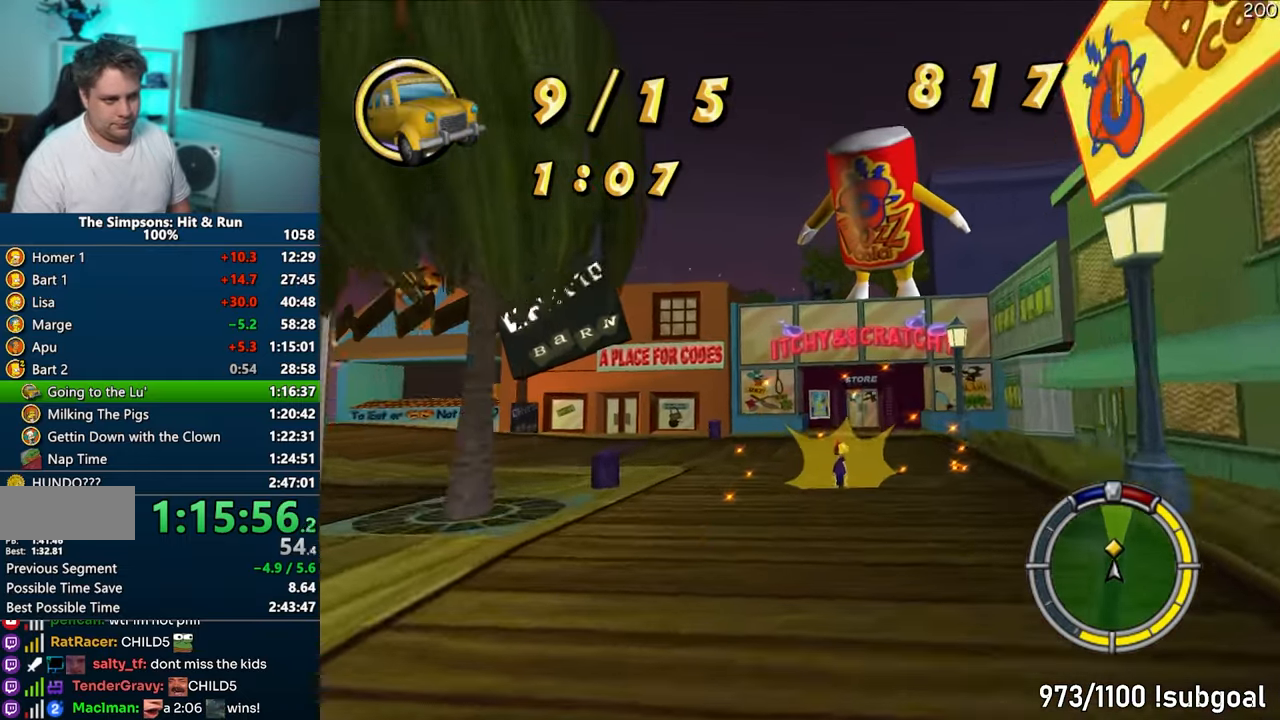
{"buttons": [], "left_stick": "left", "right_stick": "center", "events": [[117, "CROSS", "up"], [467, "R1", "up"]]}
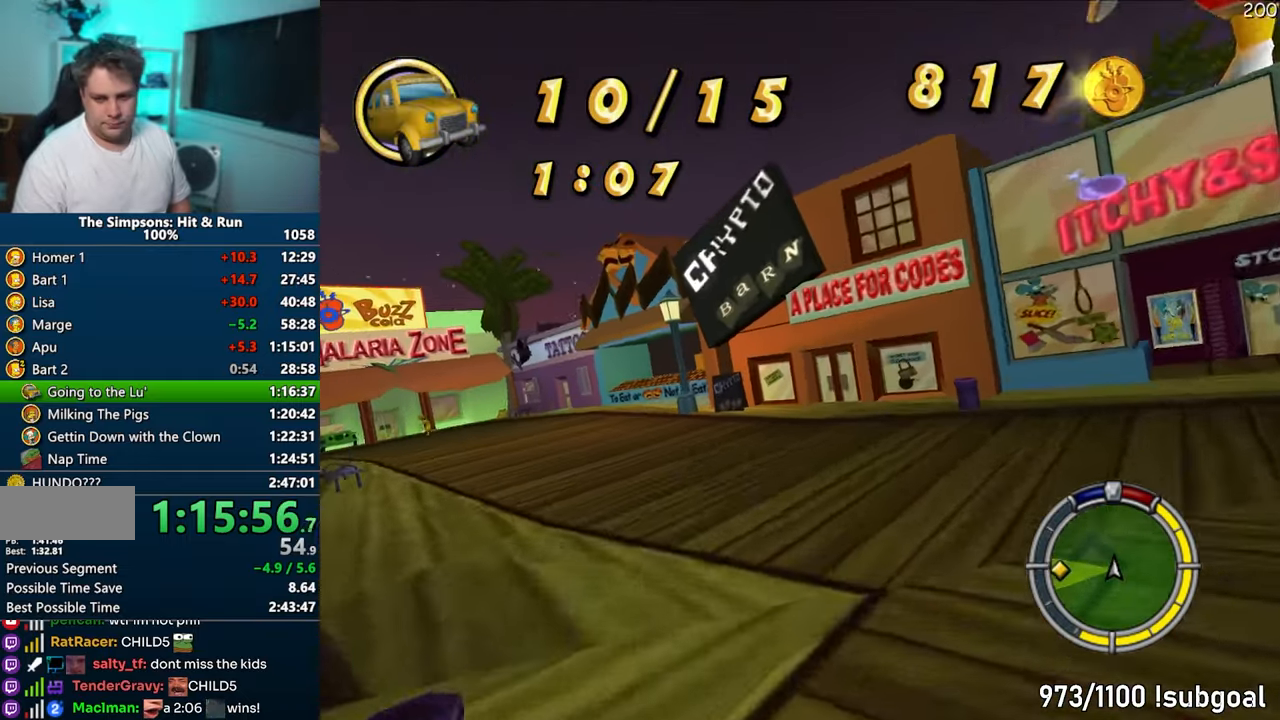
{"buttons": ["CROSS"], "left_stick": "left", "right_stick": "center", "events": [[183, "CROSS", "down"]]}
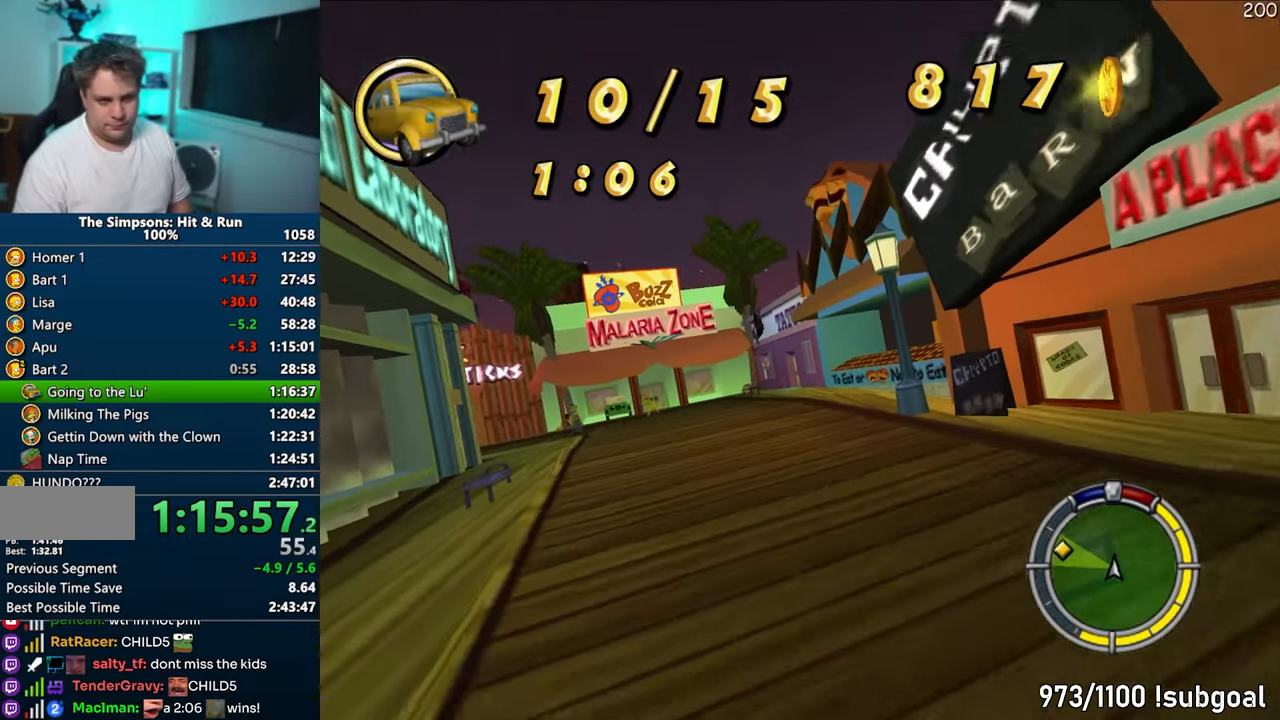
{"buttons": ["CROSS"], "left_stick": "left", "right_stick": "center", "events": []}
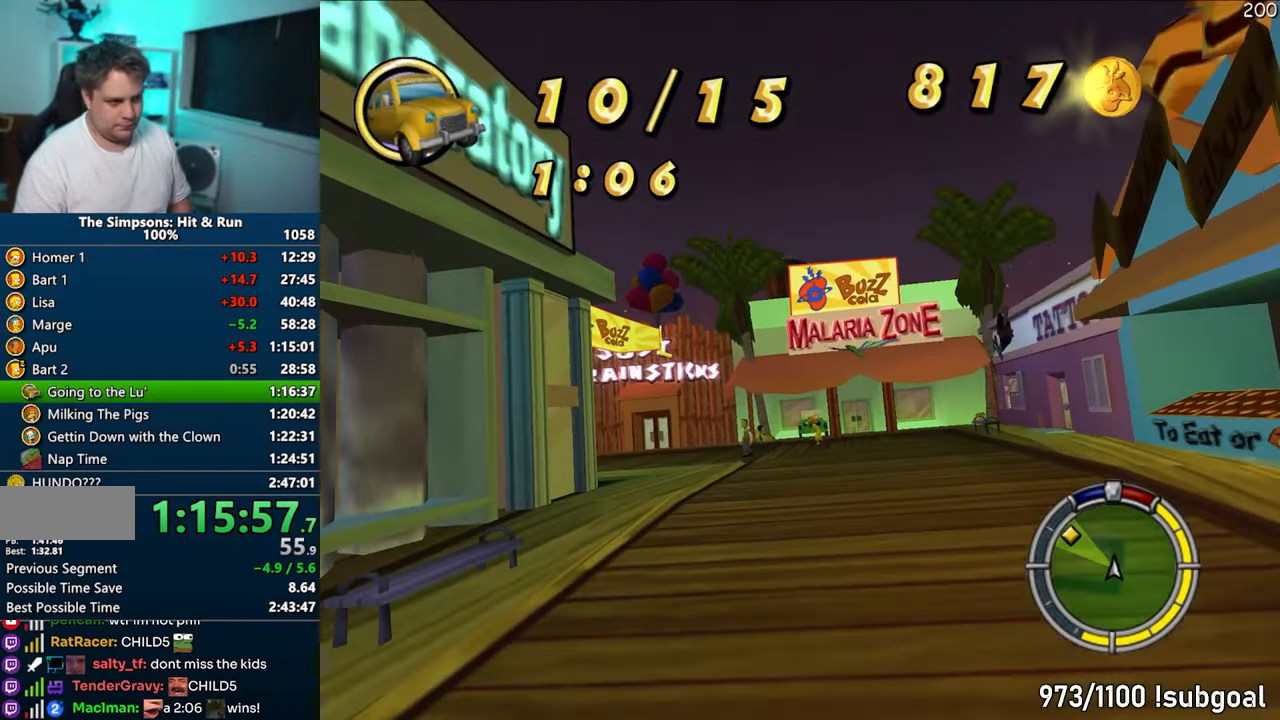
{"buttons": ["CROSS"], "left_stick": "left", "right_stick": "center", "events": []}
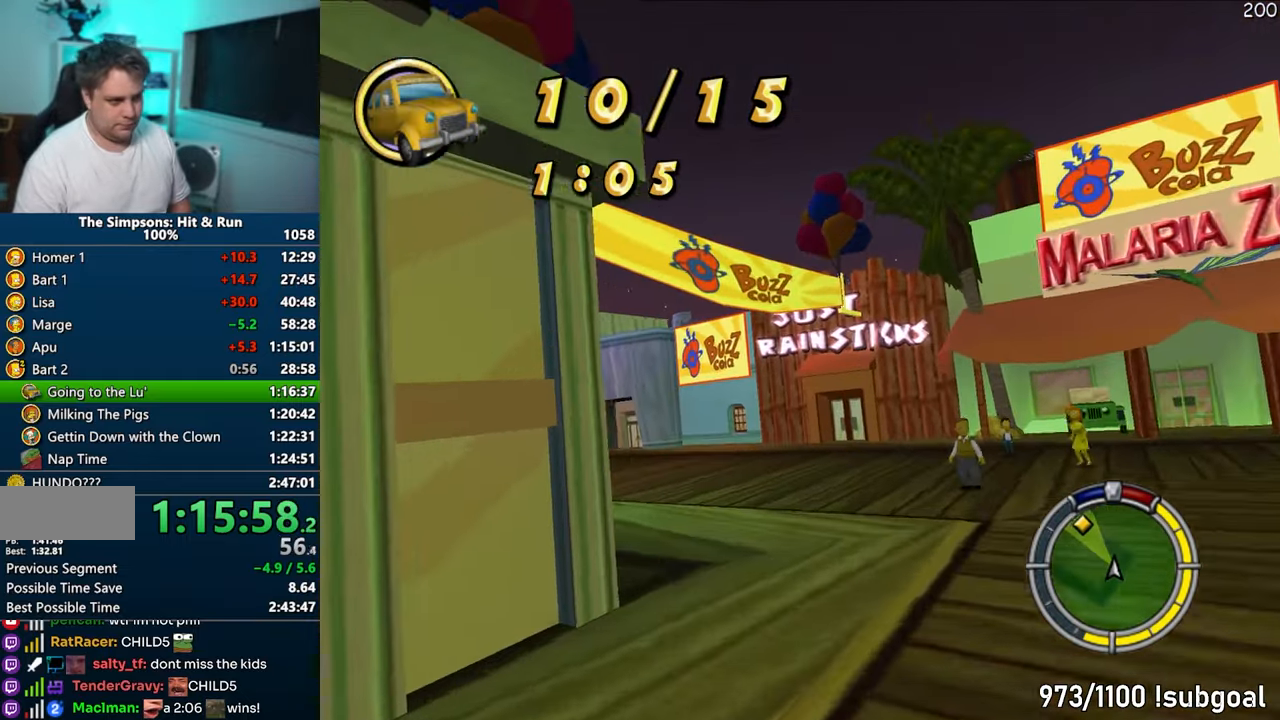
{"buttons": [], "left_stick": "left", "right_stick": "center", "events": [[150, "CROSS", "up"], [217, "CIRCLE", "down"], [433, "CIRCLE", "up"]]}
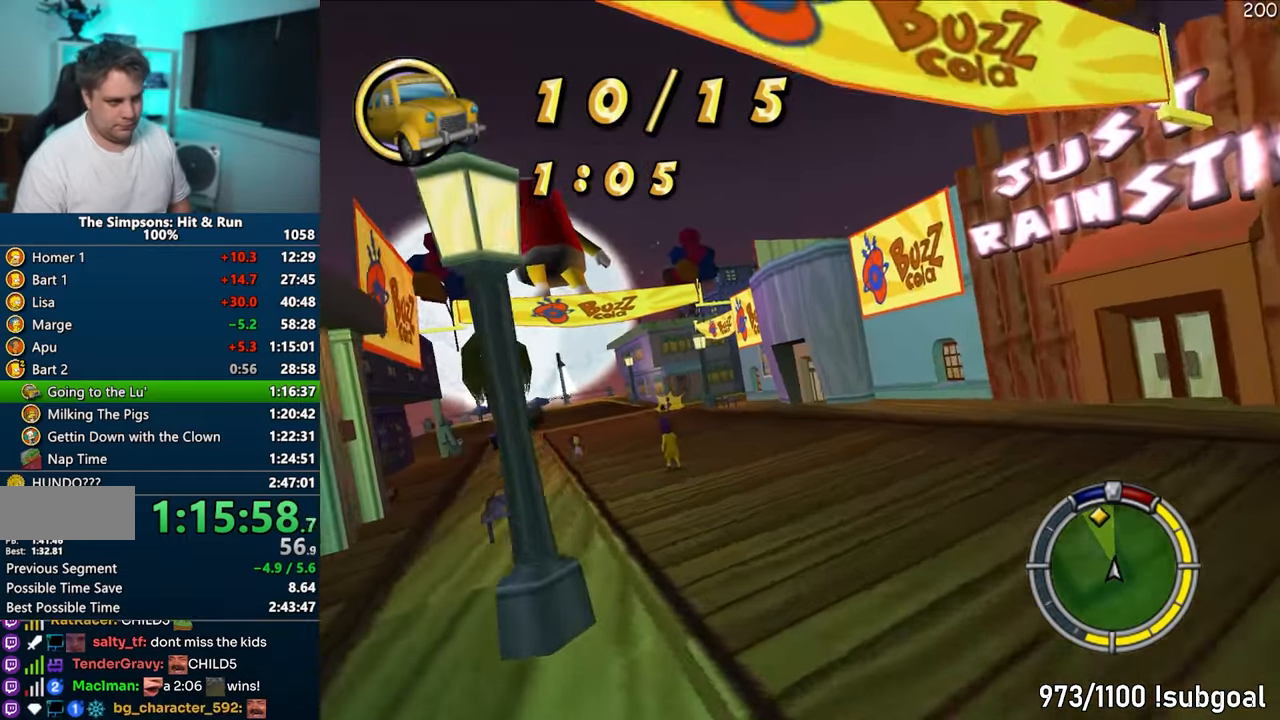
{"buttons": ["CROSS"], "left_stick": "center", "right_stick": "down", "events": [[83, "CROSS", "down"], [483, "left_stick", "center"], [483, "right_stick", "down"]]}
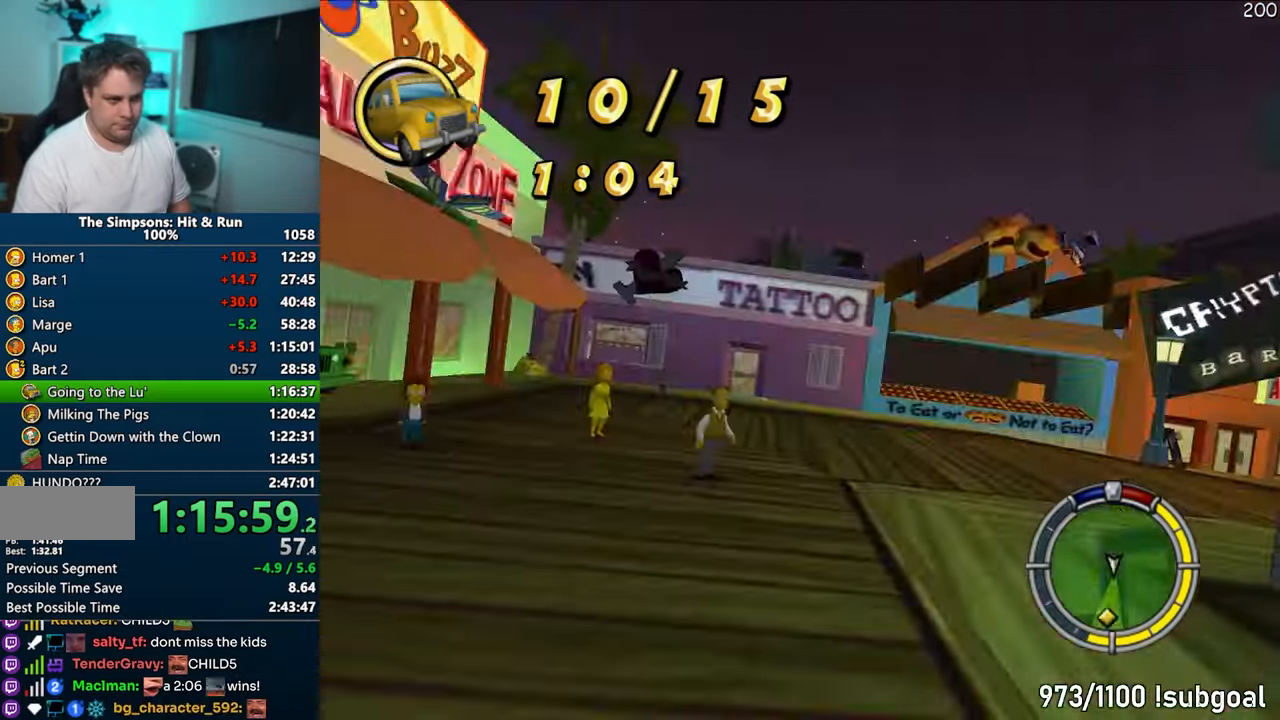
{"buttons": ["CROSS"], "left_stick": "right", "right_stick": "center", "events": [[17, "left_stick", "right"], [67, "right_stick", "center"], [200, "left_stick", "center"], [400, "left_stick", "right"]]}
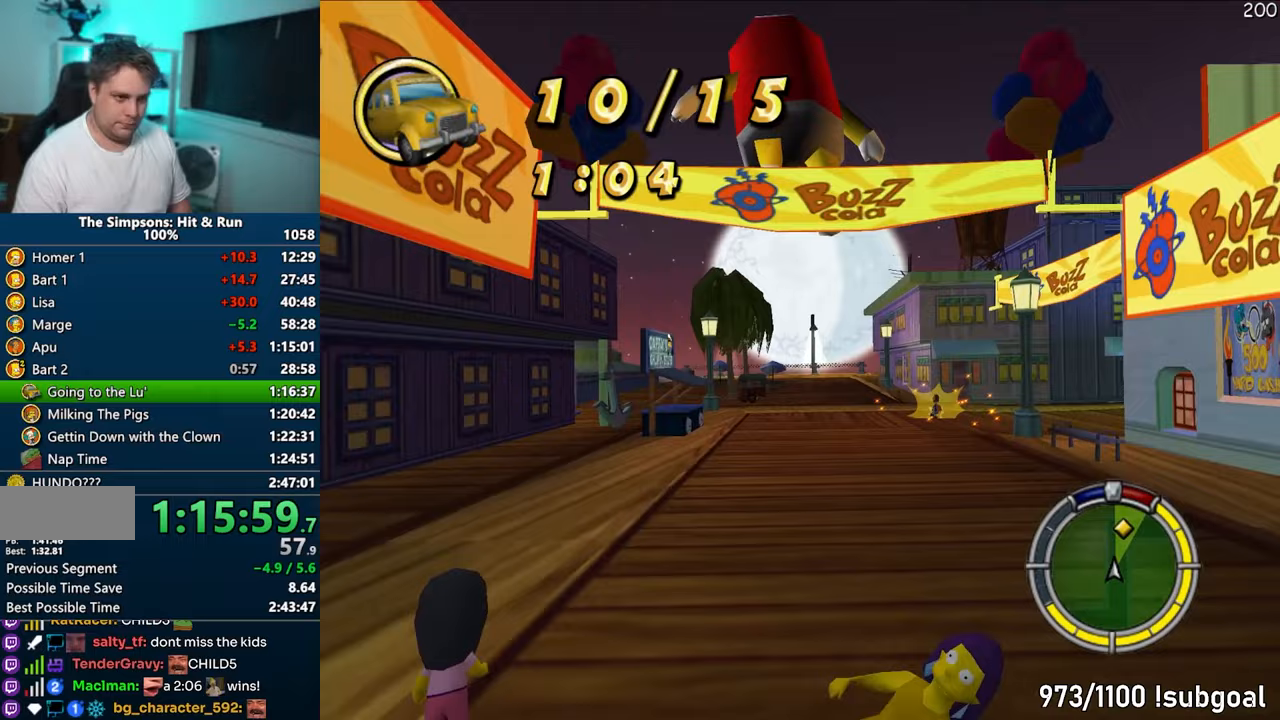
{"buttons": ["CROSS", "R1"], "left_stick": "right", "right_stick": "center", "events": [[267, "R1", "down"]]}
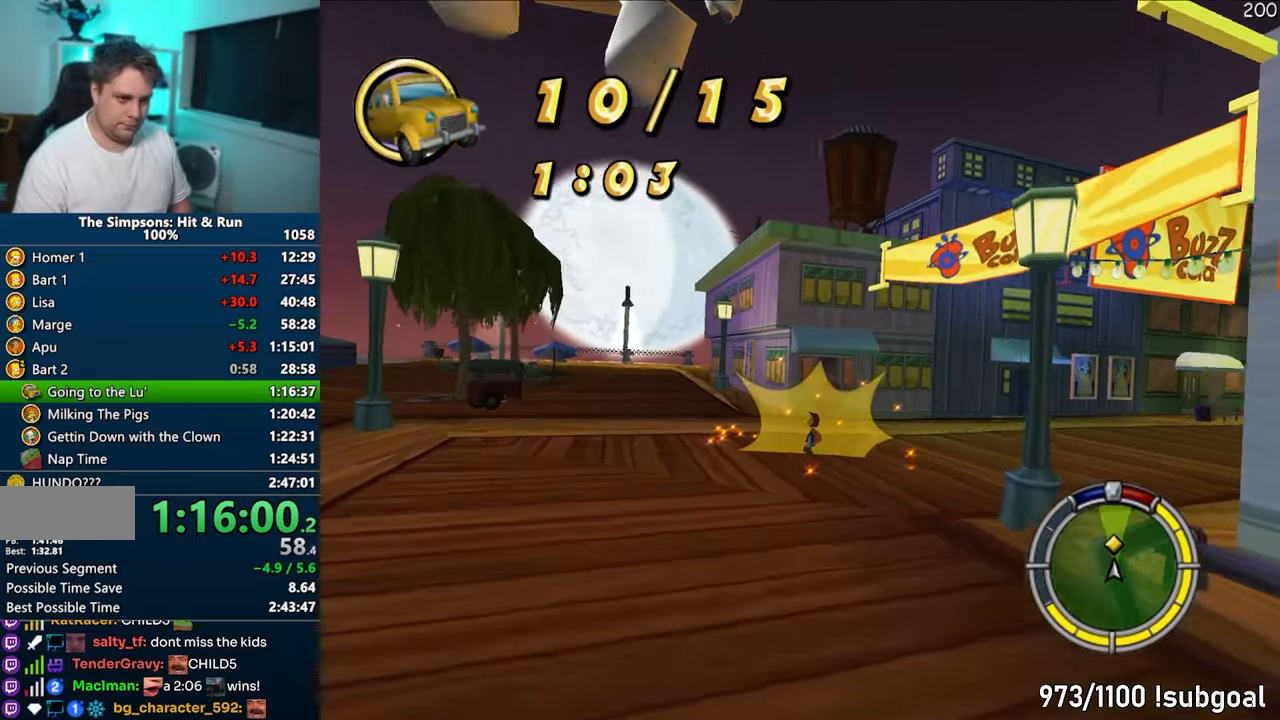
{"buttons": [], "left_stick": "right", "right_stick": "center", "events": [[233, "CROSS", "up"], [400, "R1", "up"]]}
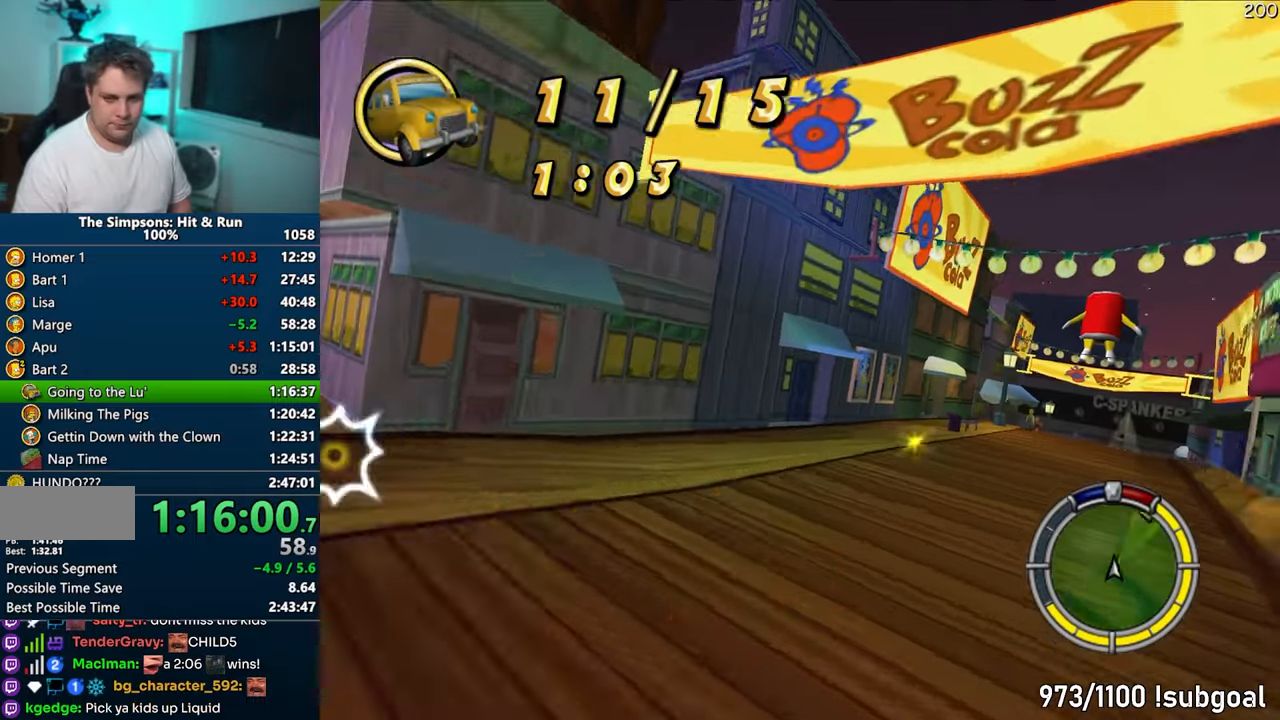
{"buttons": ["CROSS"], "left_stick": "right", "right_stick": "center", "events": [[83, "CROSS", "down"]]}